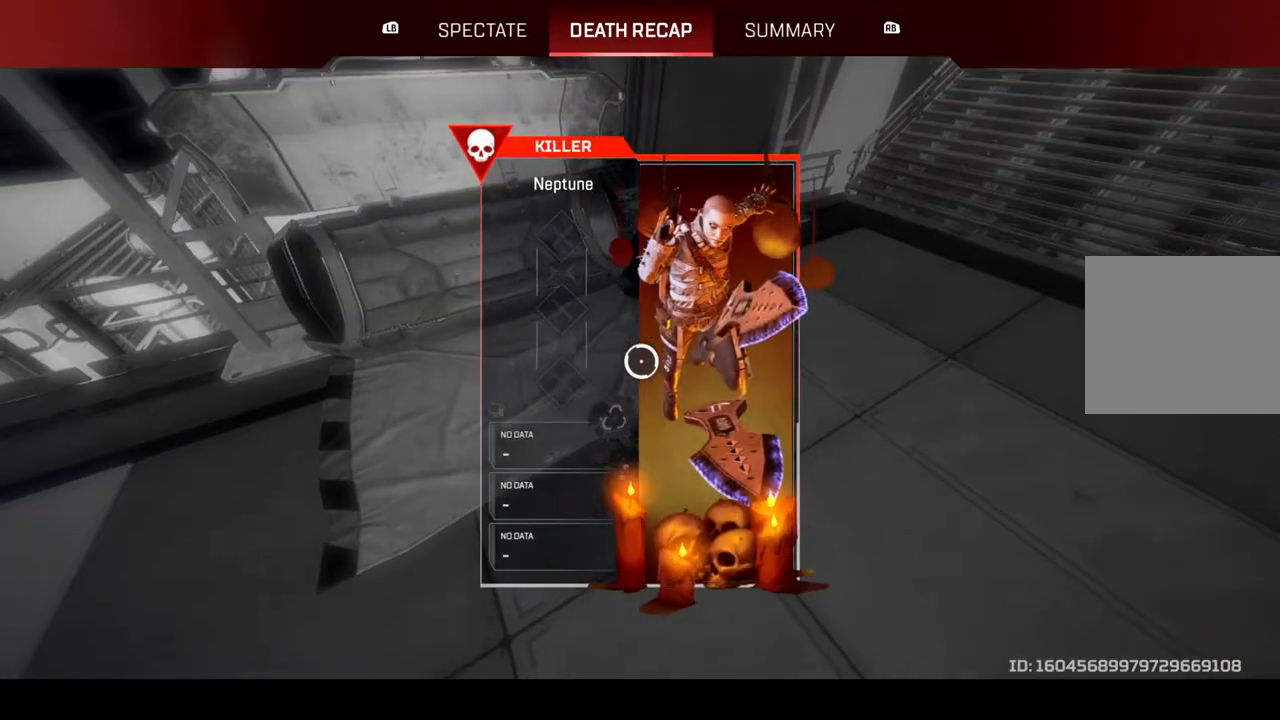
Gameplay with a controller (PlayStation layout); each line is a JSON object with the inputs held at the frame after it. "events" lists button and stick changes between this image and that frame as [ms after this image, input, new state], when the widget could be followed in between. Not read: SELECT START.
{"buttons": [], "left_stick": "center", "right_stick": "center", "events": [[233, "L1", "down"], [317, "R1", "down"], [333, "L1", "up"], [433, "R1", "up"]]}
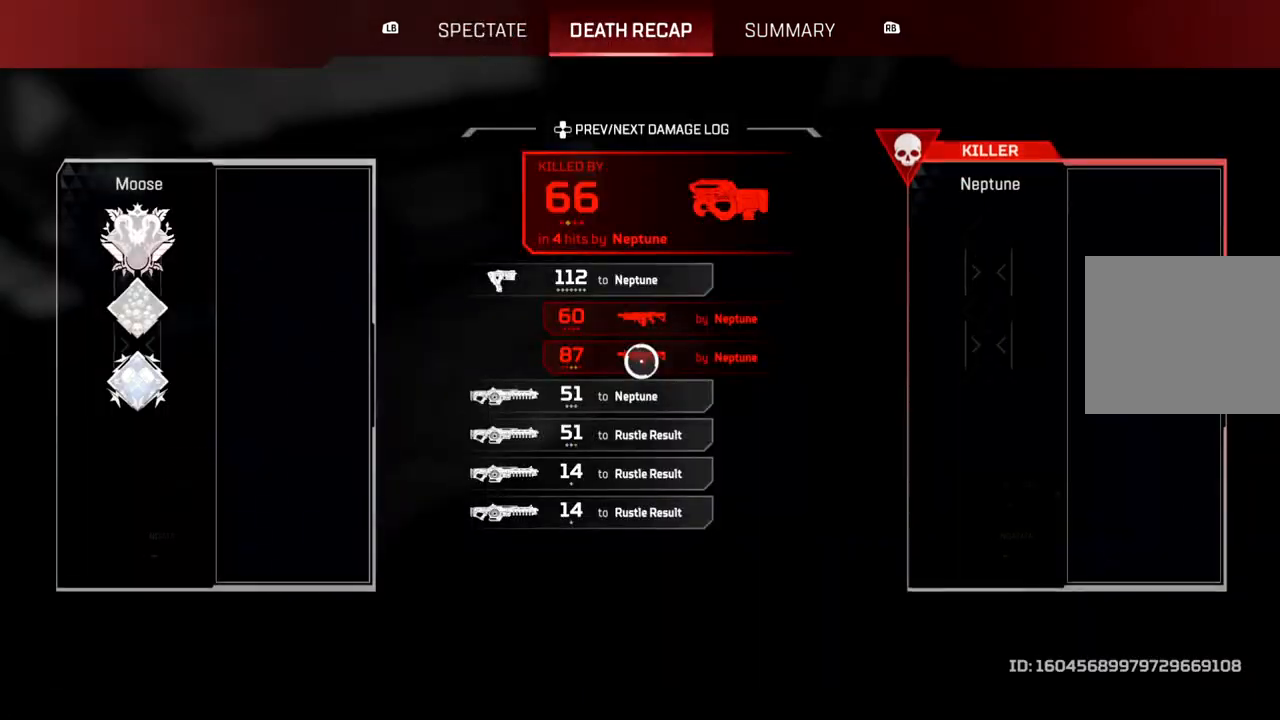
{"buttons": [], "left_stick": "center", "right_stick": "center", "events": []}
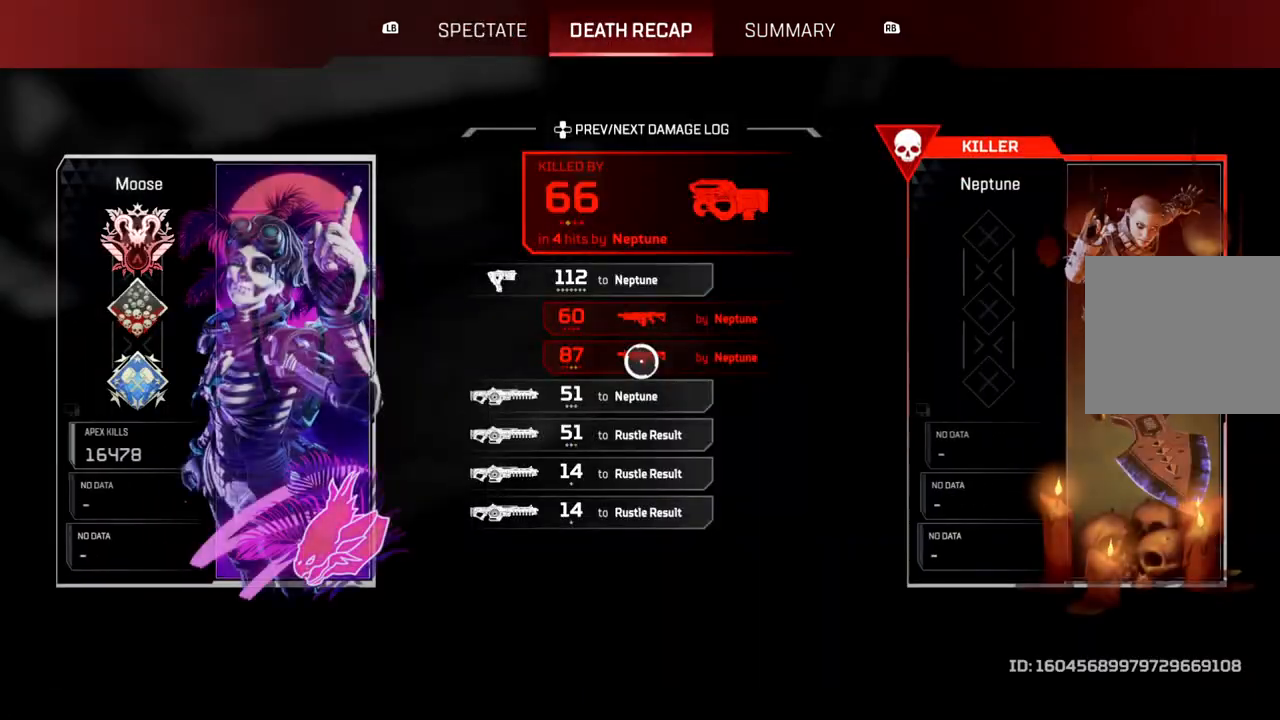
{"buttons": [], "left_stick": "center", "right_stick": "center", "events": []}
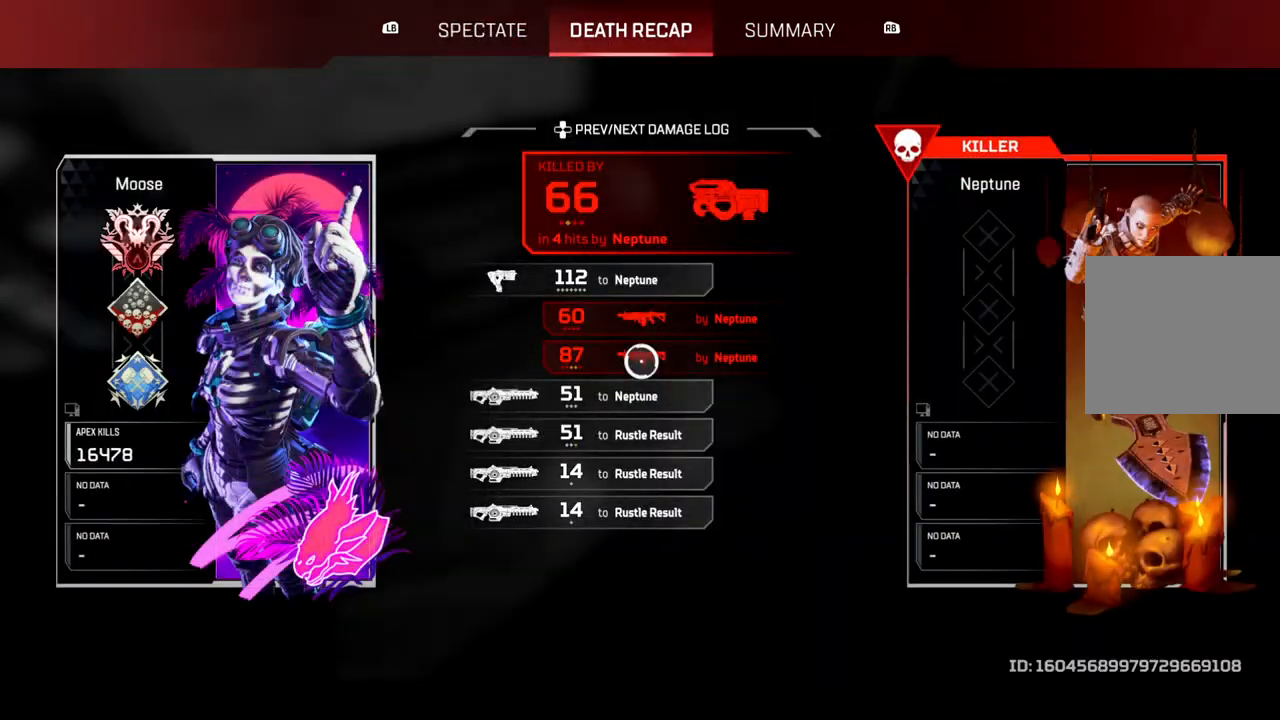
{"buttons": [], "left_stick": "center", "right_stick": "center", "events": []}
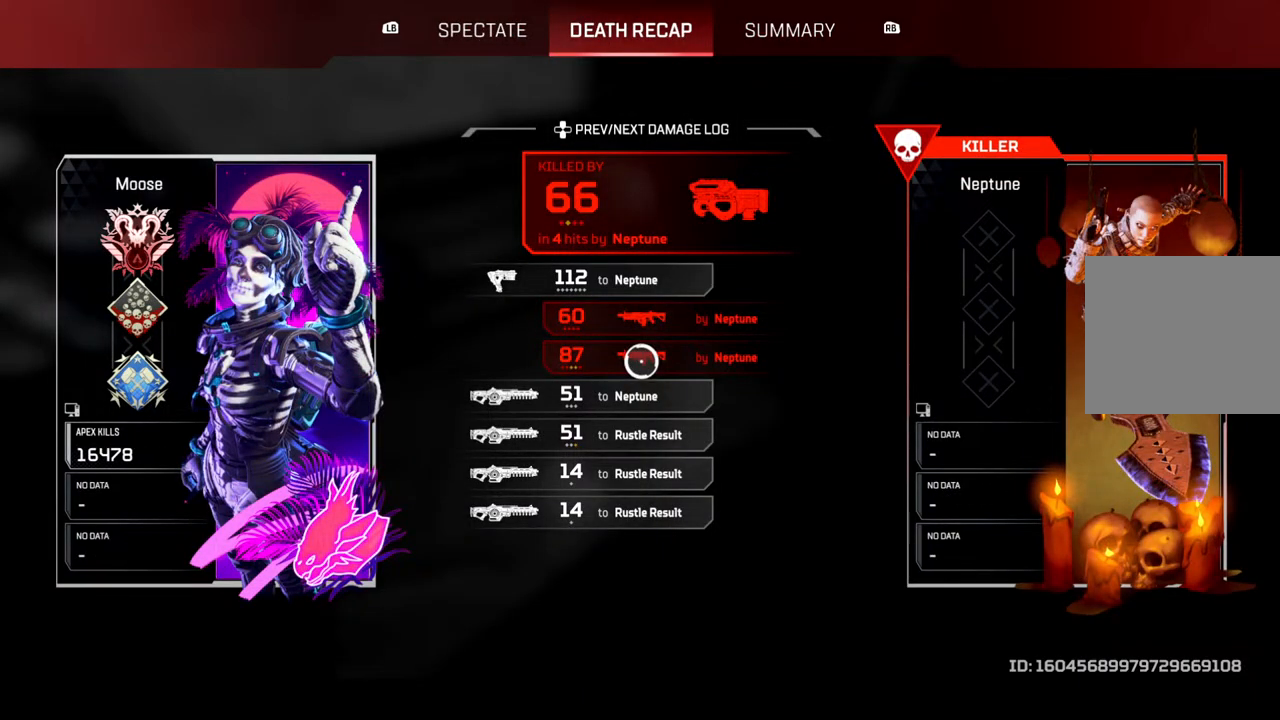
{"buttons": [], "left_stick": "center", "right_stick": "center", "events": []}
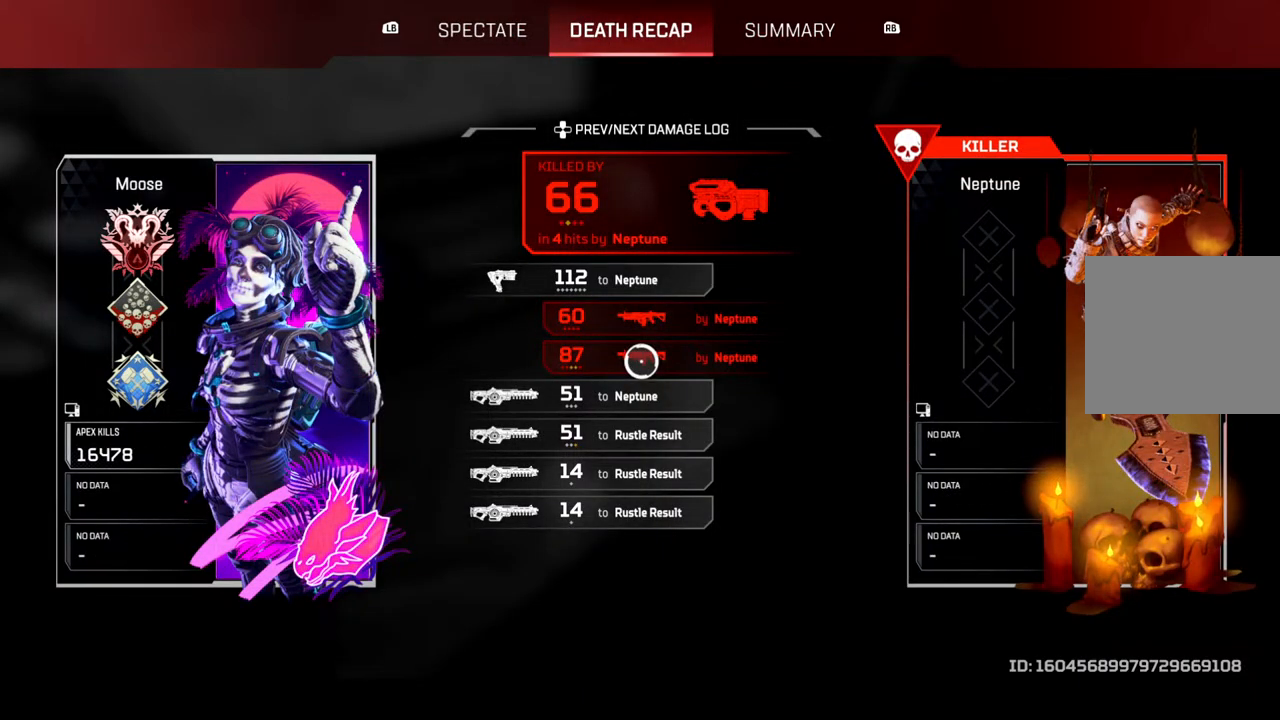
{"buttons": [], "left_stick": "center", "right_stick": "center", "events": [[417, "L1", "down"], [500, "L1", "up"]]}
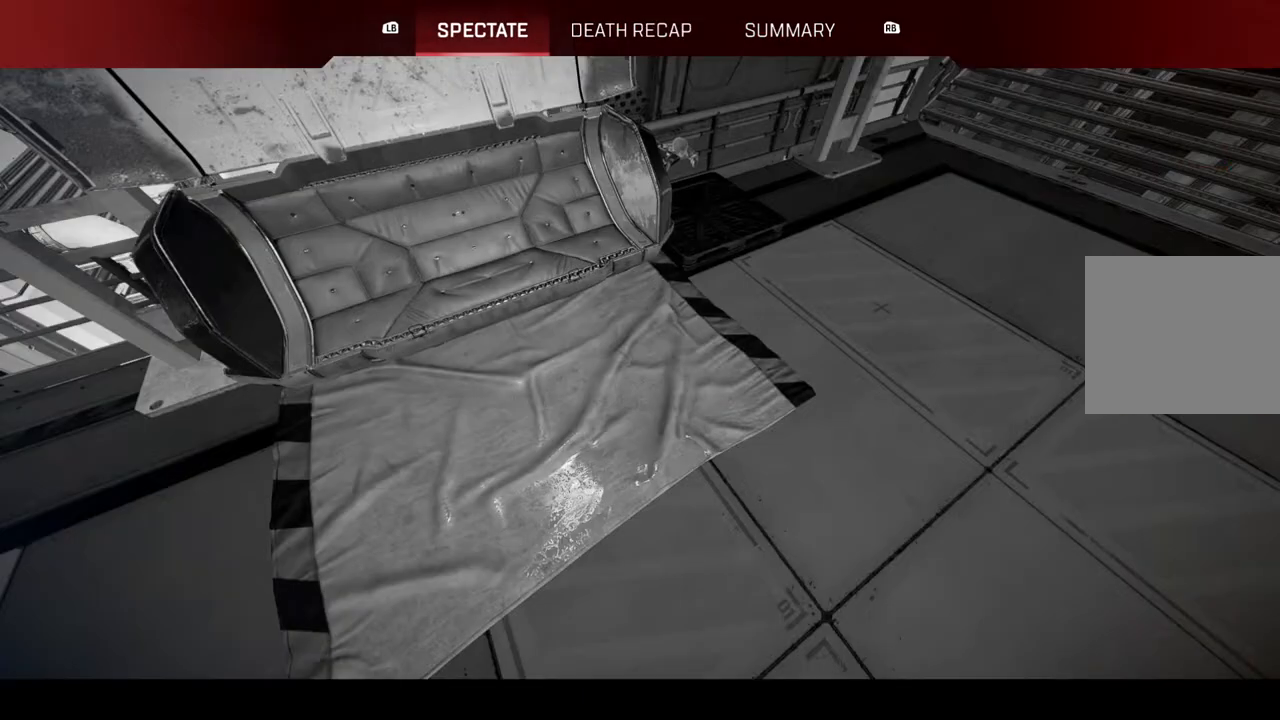
{"buttons": [], "left_stick": "center", "right_stick": "center", "events": []}
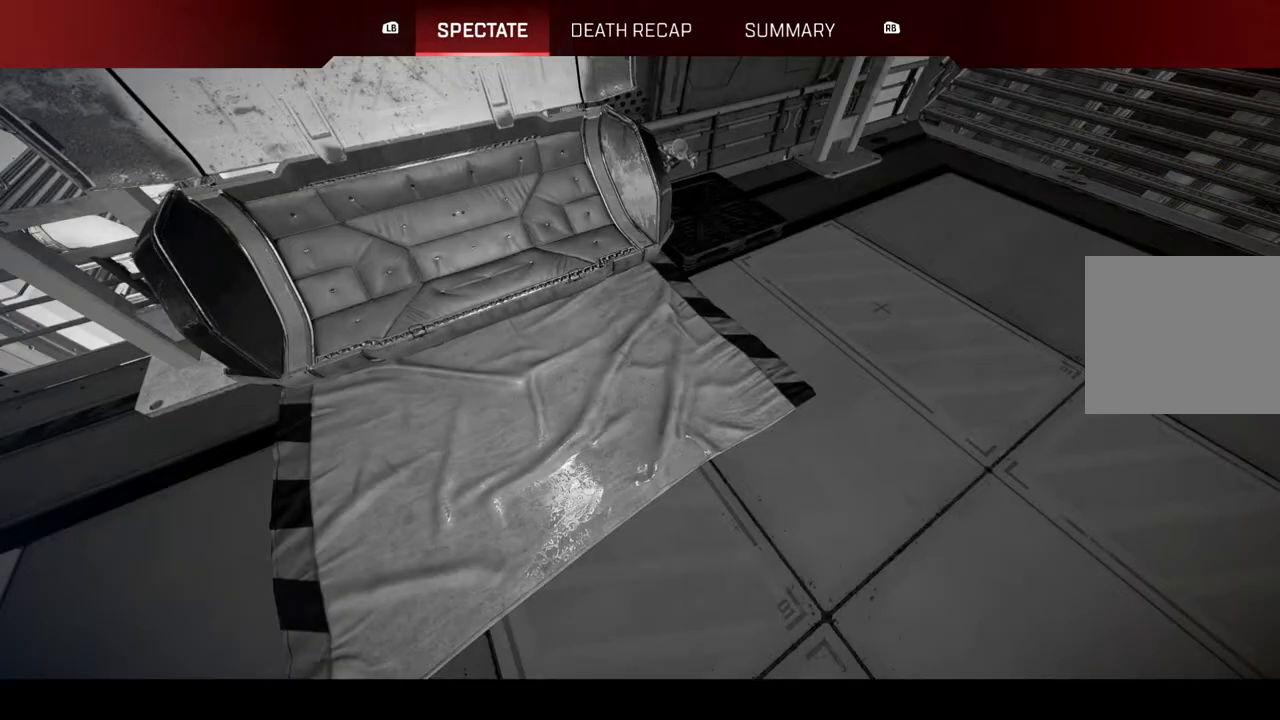
{"buttons": [], "left_stick": "center", "right_stick": "center", "events": []}
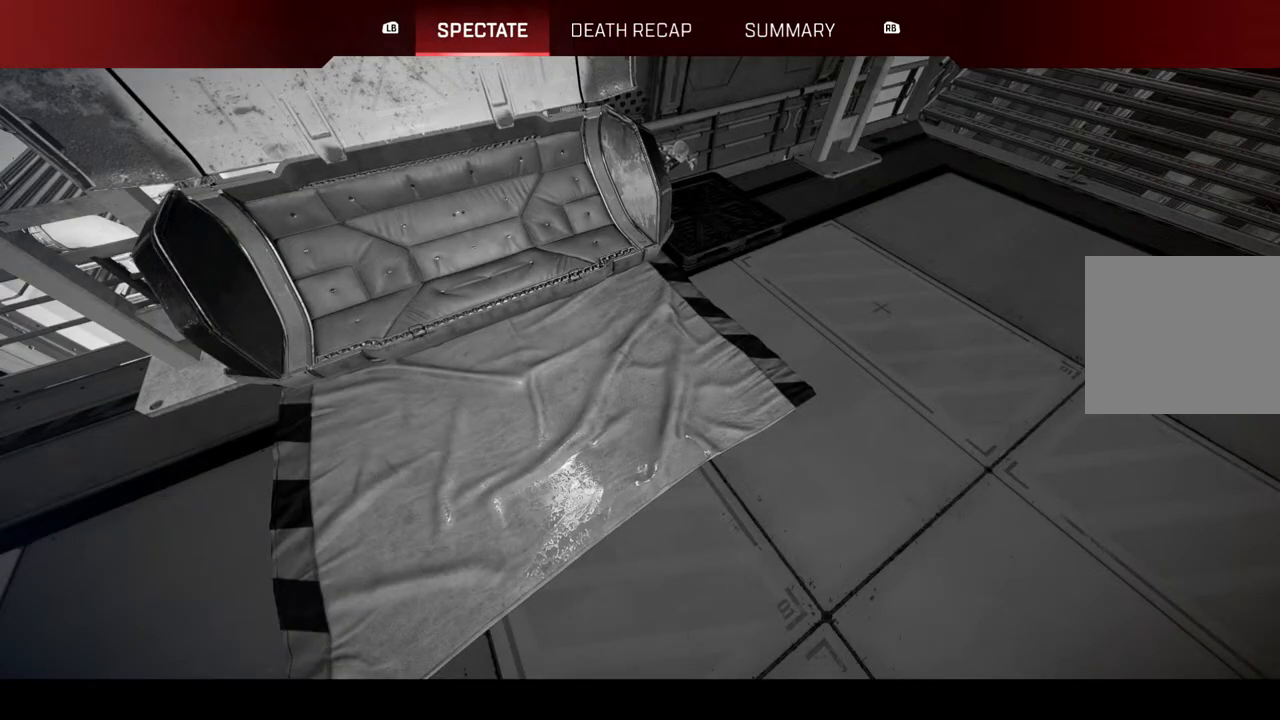
{"buttons": [], "left_stick": "center", "right_stick": "center", "events": []}
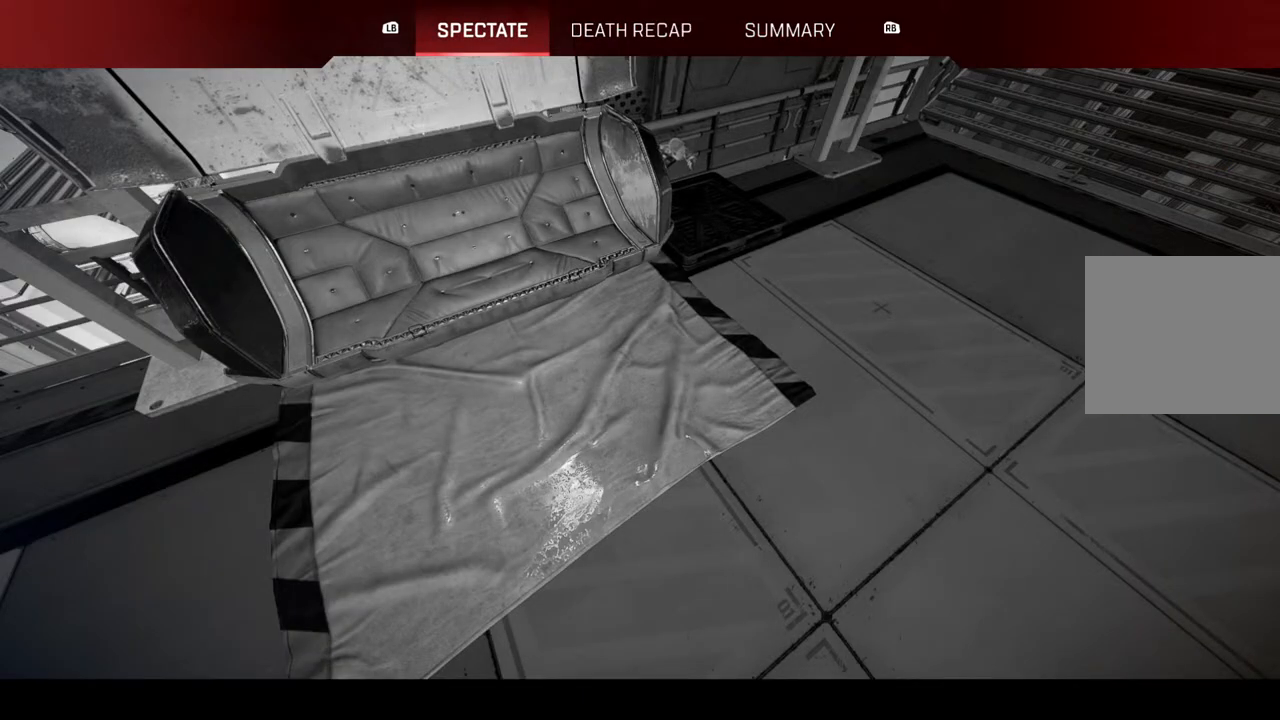
{"buttons": [], "left_stick": "center", "right_stick": "center", "events": [[100, "R1", "down"], [200, "R1", "up"]]}
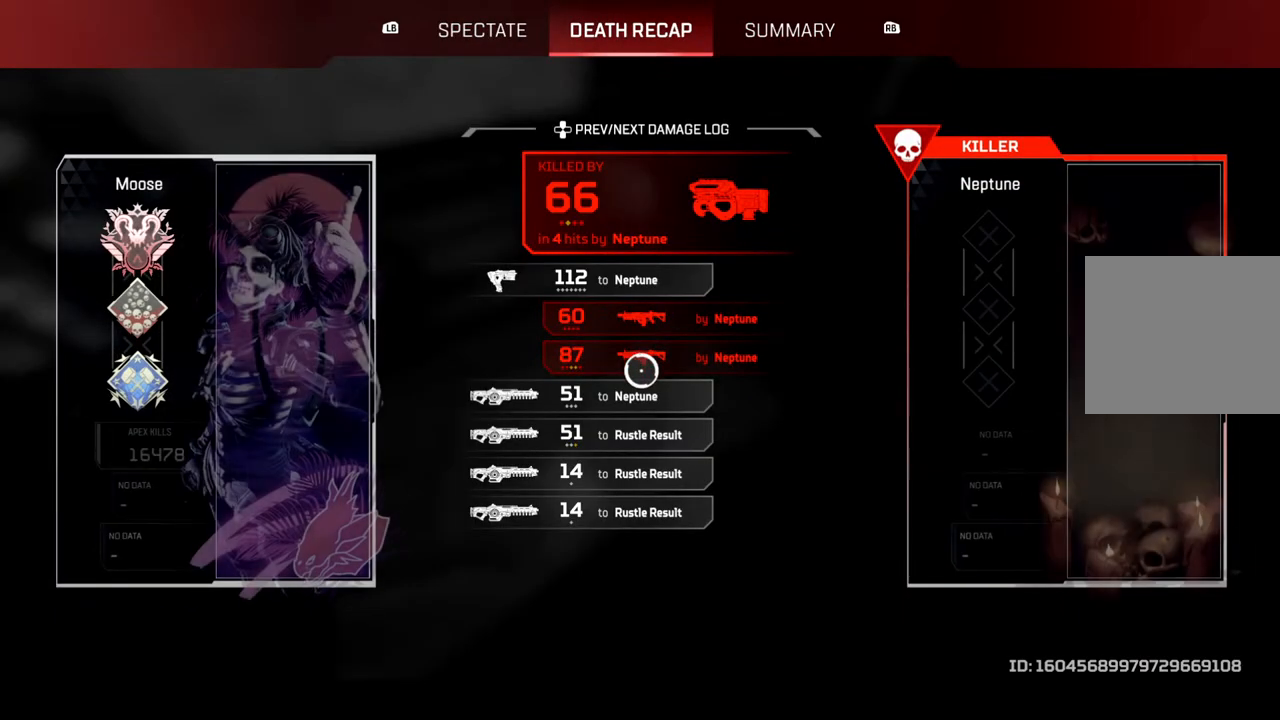
{"buttons": [], "left_stick": "center", "right_stick": "center", "events": []}
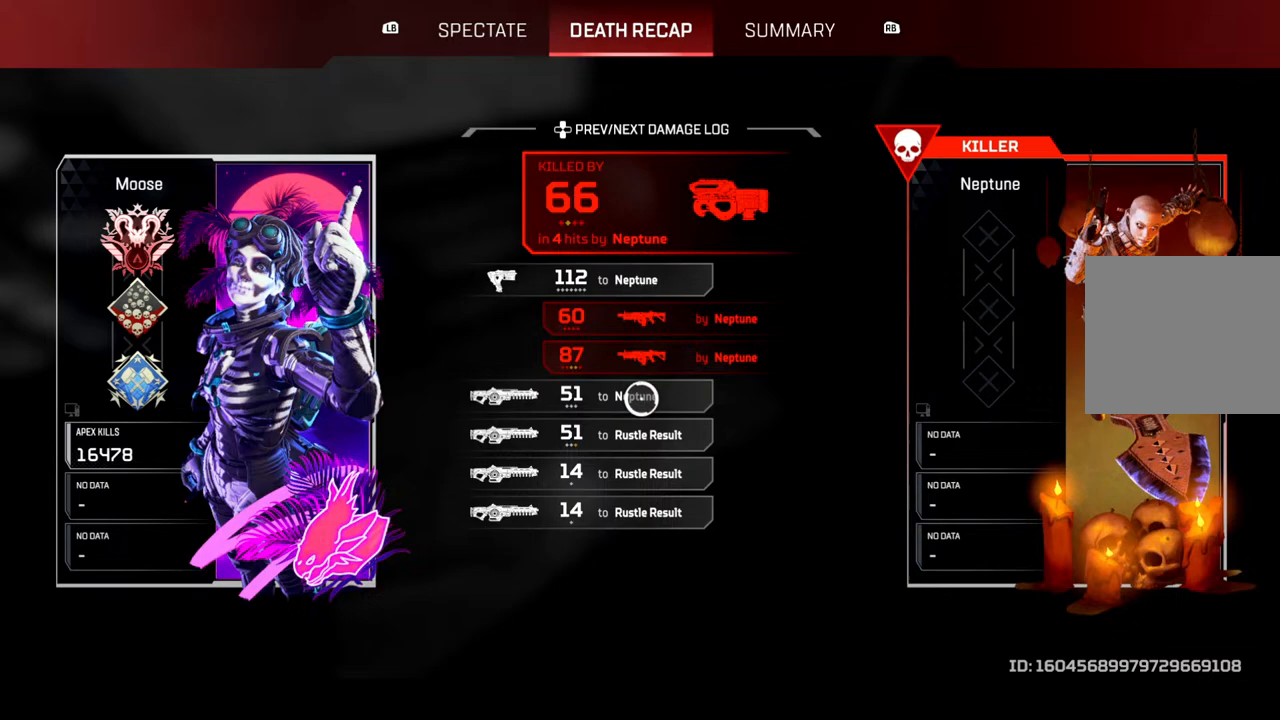
{"buttons": [], "left_stick": "center", "right_stick": "center", "events": []}
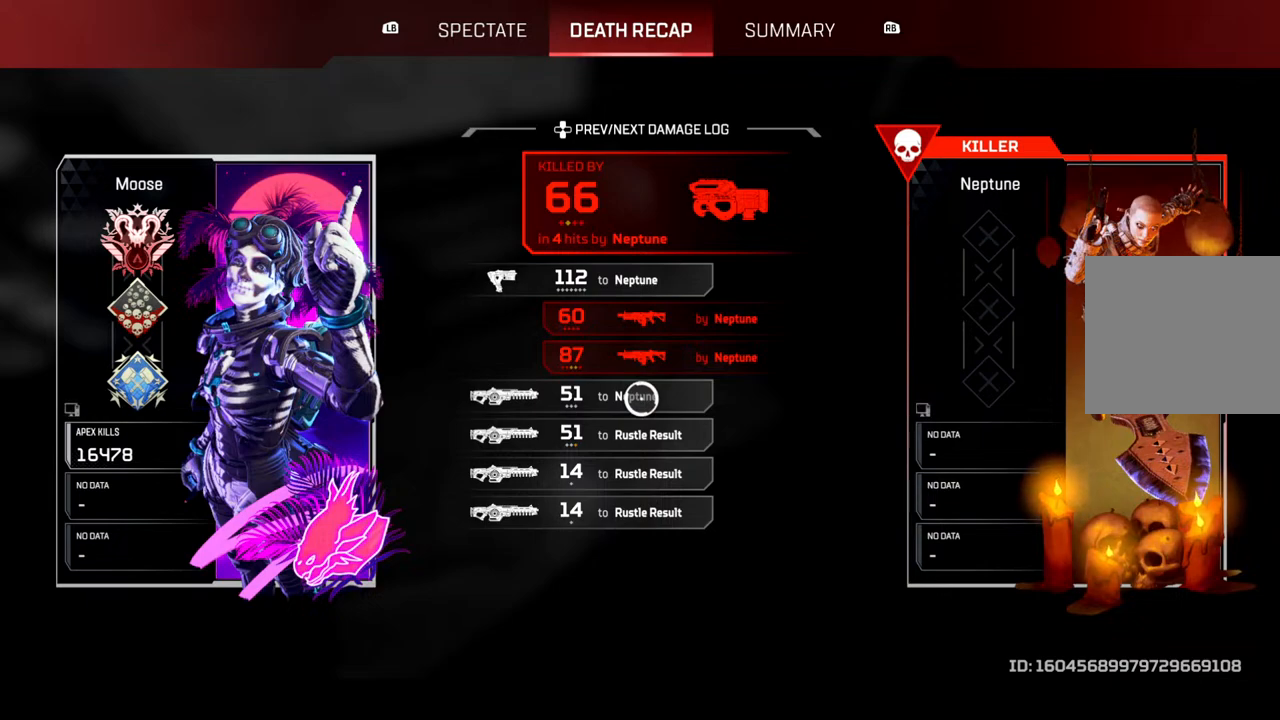
{"buttons": [], "left_stick": "center", "right_stick": "center", "events": [[67, "L1", "down"], [183, "L1", "up"]]}
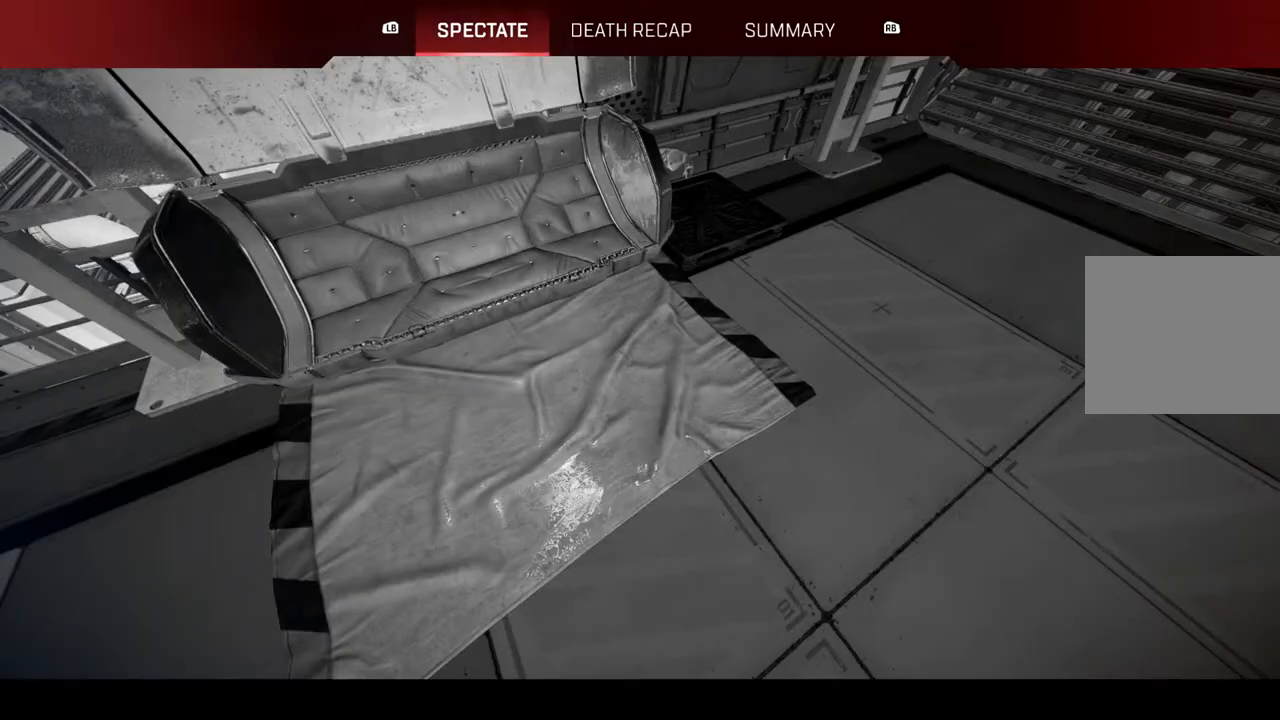
{"buttons": [], "left_stick": "center", "right_stick": "center", "events": []}
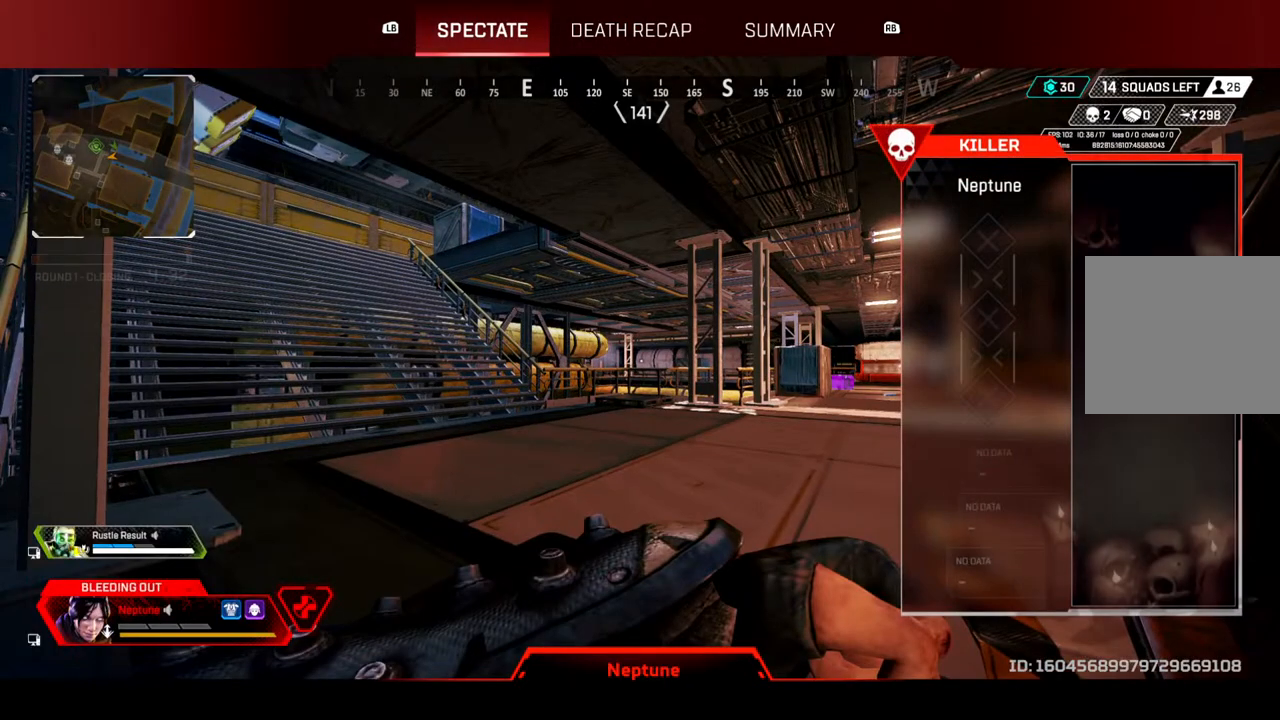
{"buttons": [], "left_stick": "center", "right_stick": "center", "events": []}
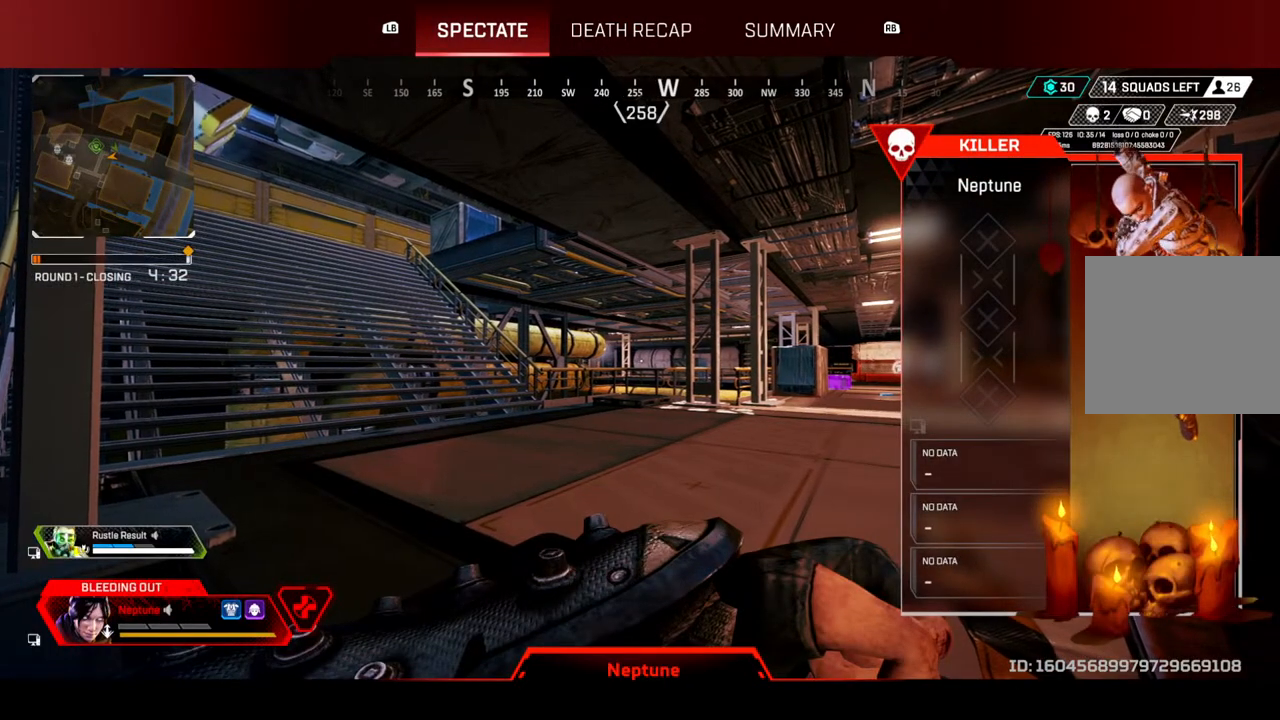
{"buttons": [], "left_stick": "center", "right_stick": "center", "events": []}
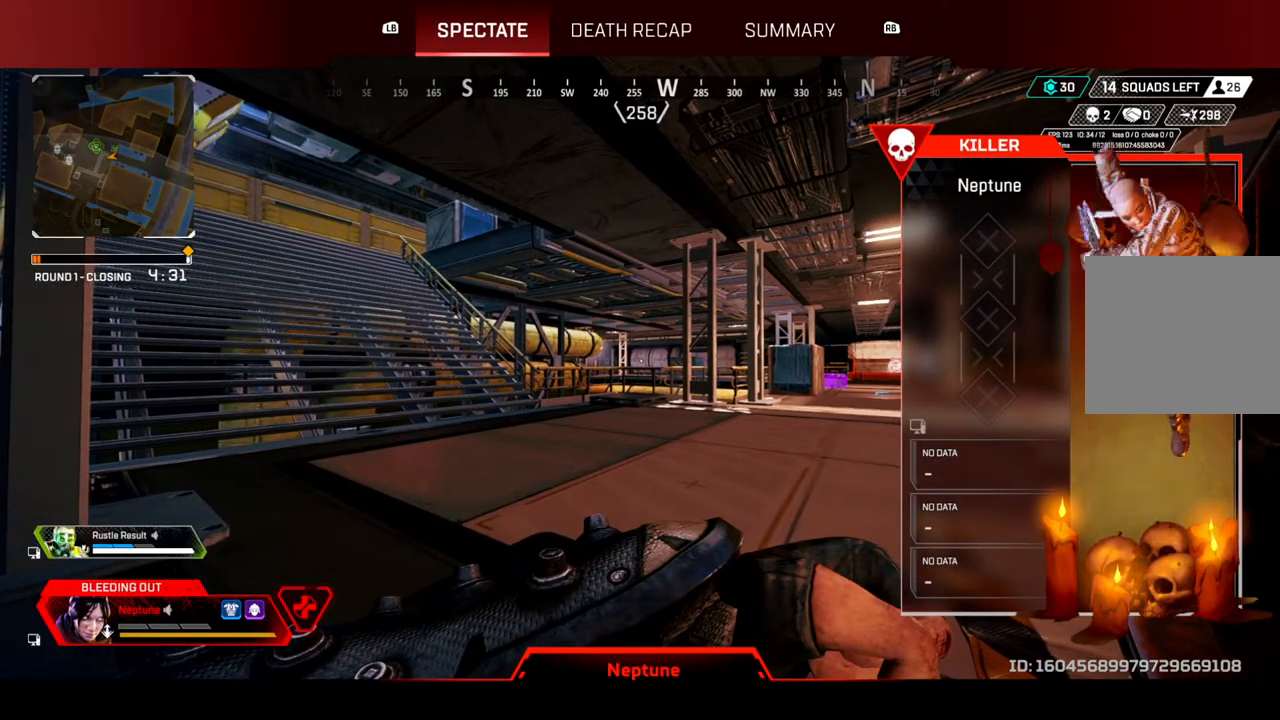
{"buttons": [], "left_stick": "center", "right_stick": "center", "events": []}
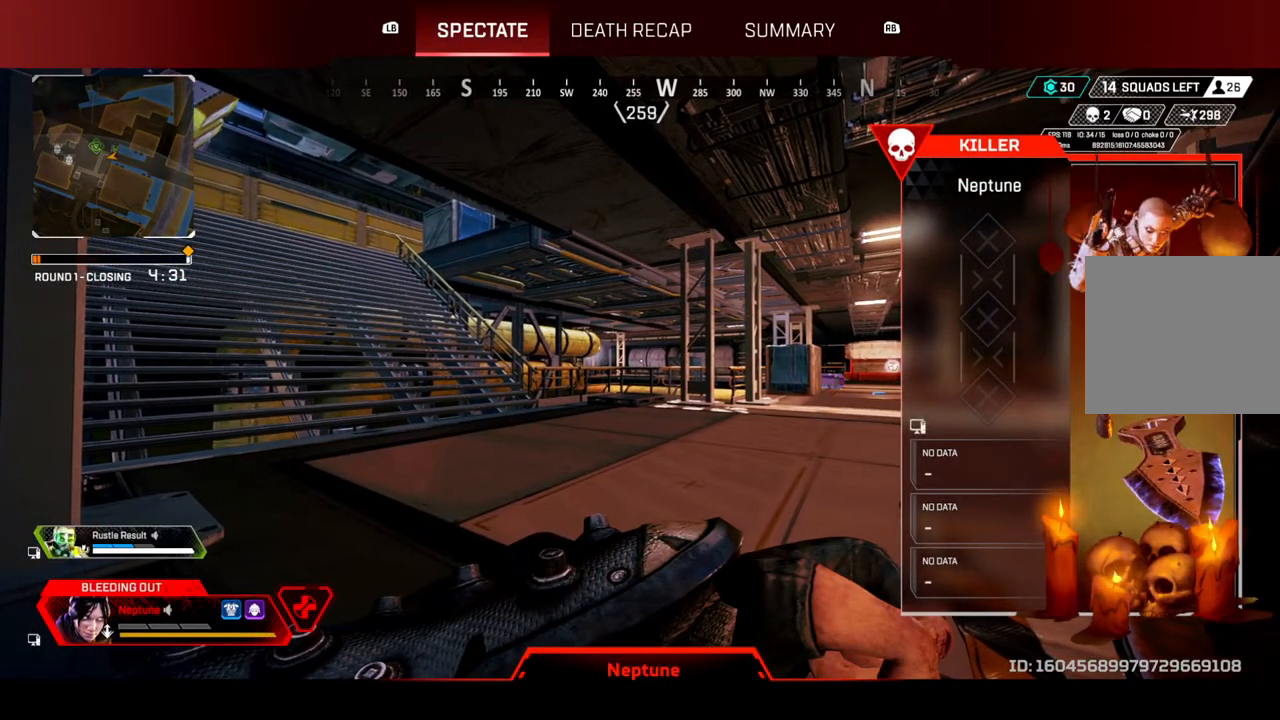
{"buttons": [], "left_stick": "center", "right_stick": "center", "events": [[50, "R1", "down"], [167, "R1", "up"]]}
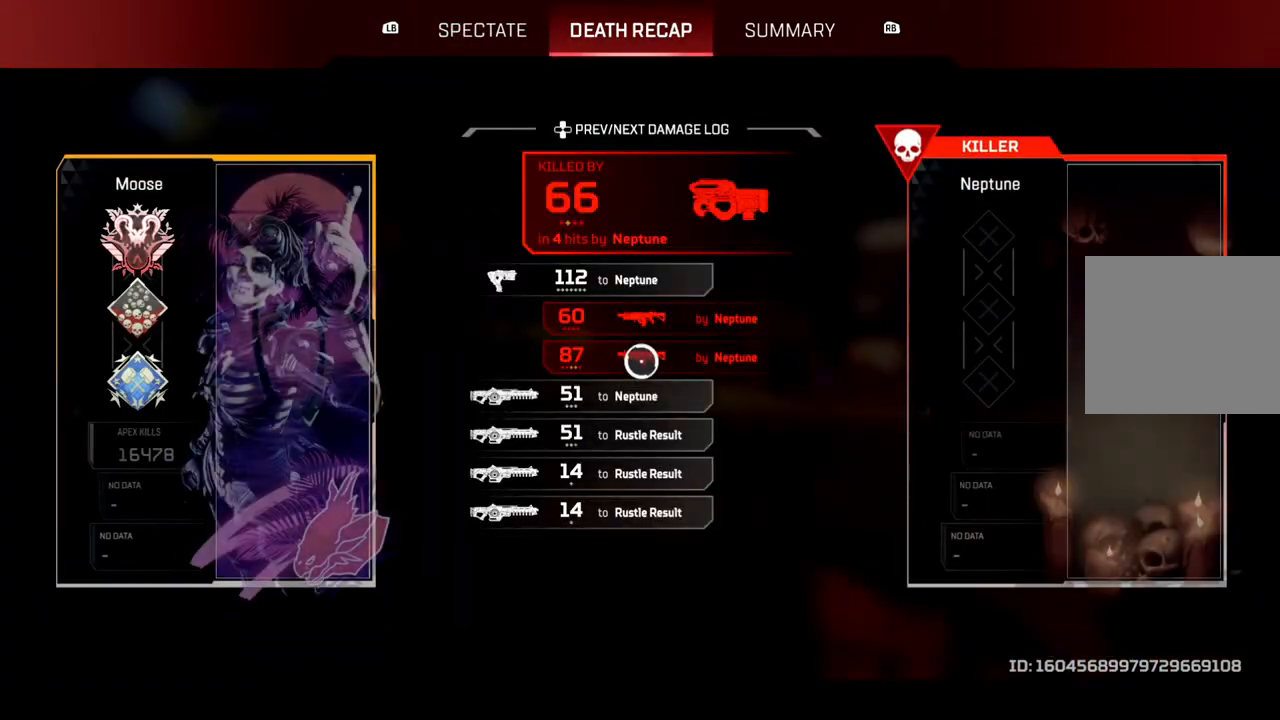
{"buttons": [], "left_stick": "center", "right_stick": "center", "events": []}
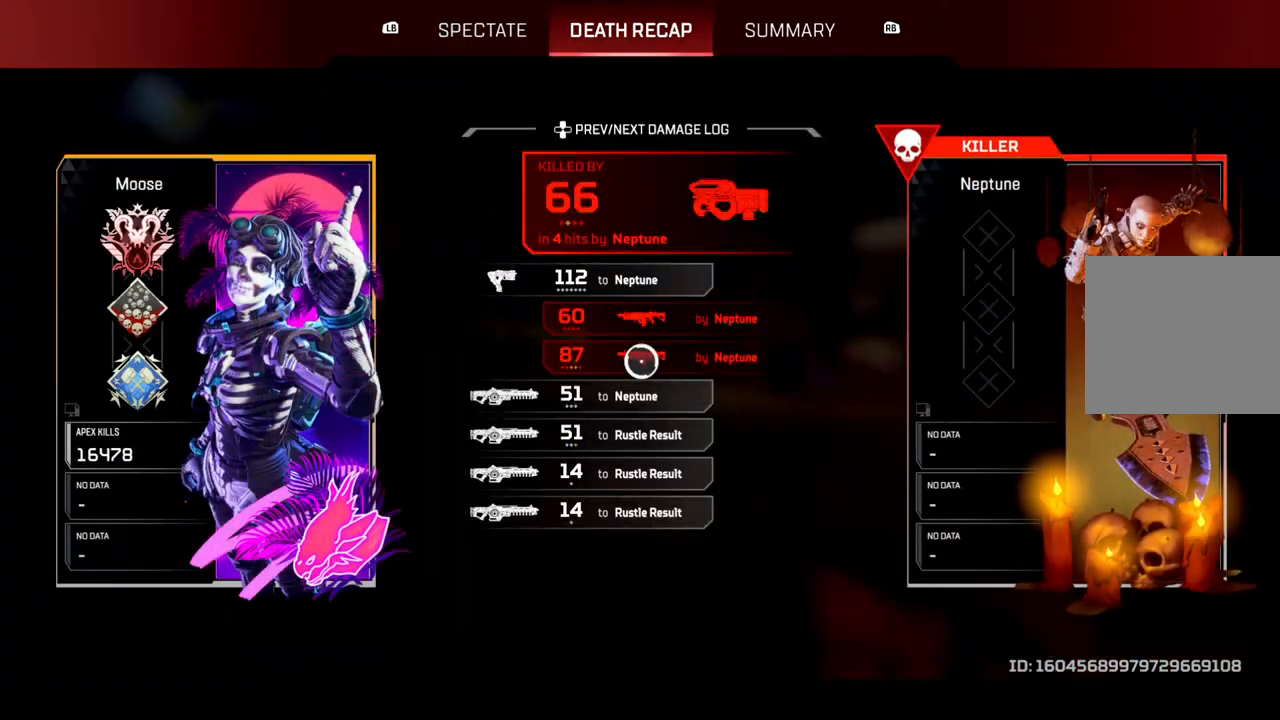
{"buttons": [], "left_stick": "center", "right_stick": "center", "events": []}
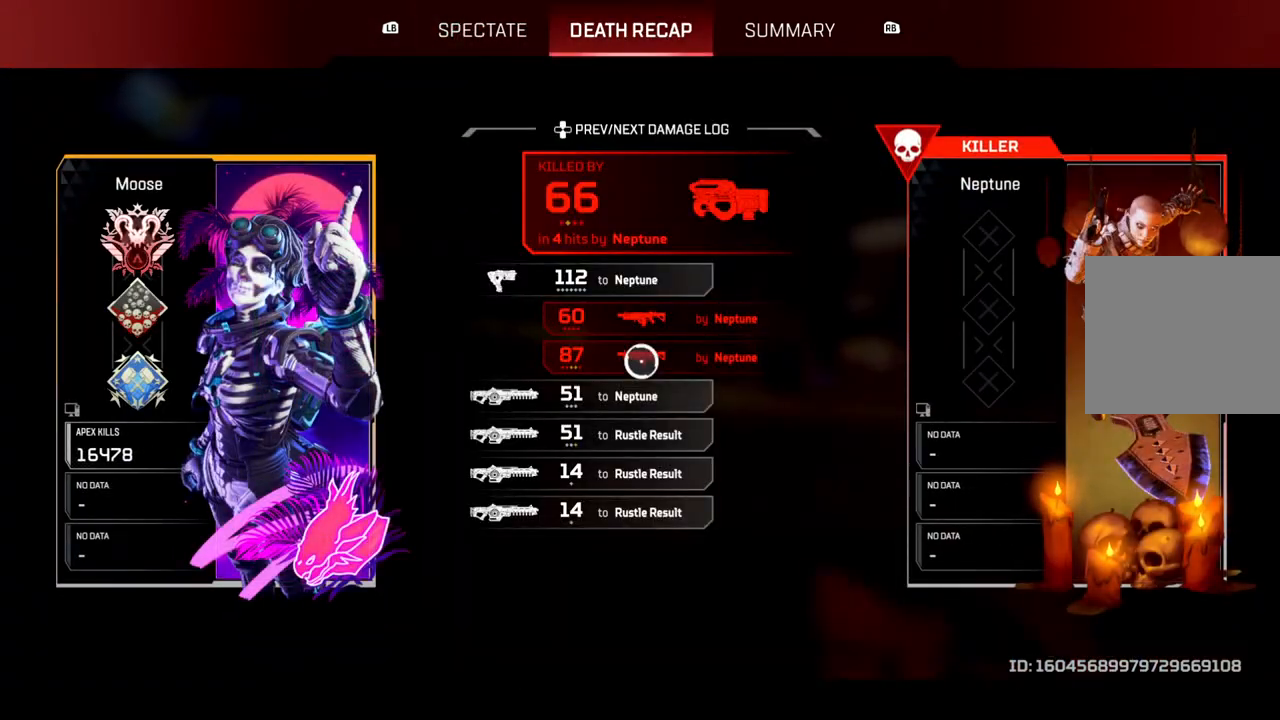
{"buttons": [], "left_stick": "center", "right_stick": "center", "events": []}
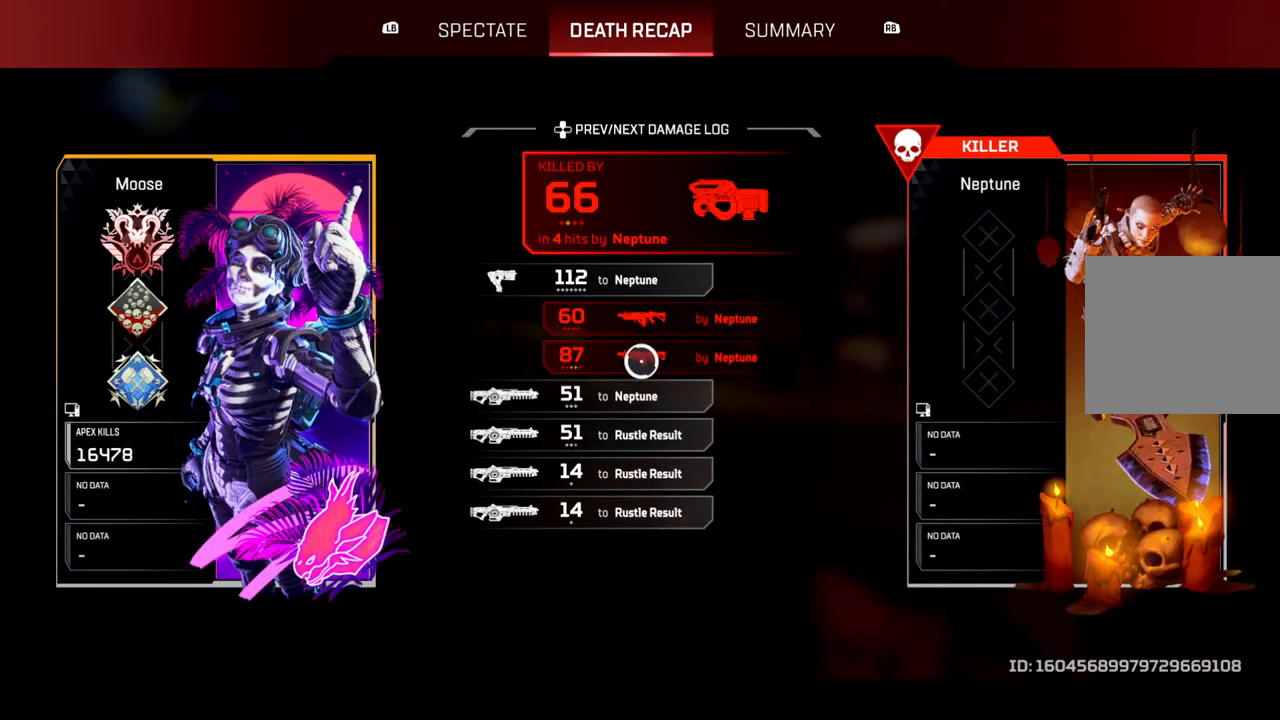
{"buttons": [], "left_stick": "center", "right_stick": "center", "events": [[133, "L1", "down"], [267, "L1", "up"]]}
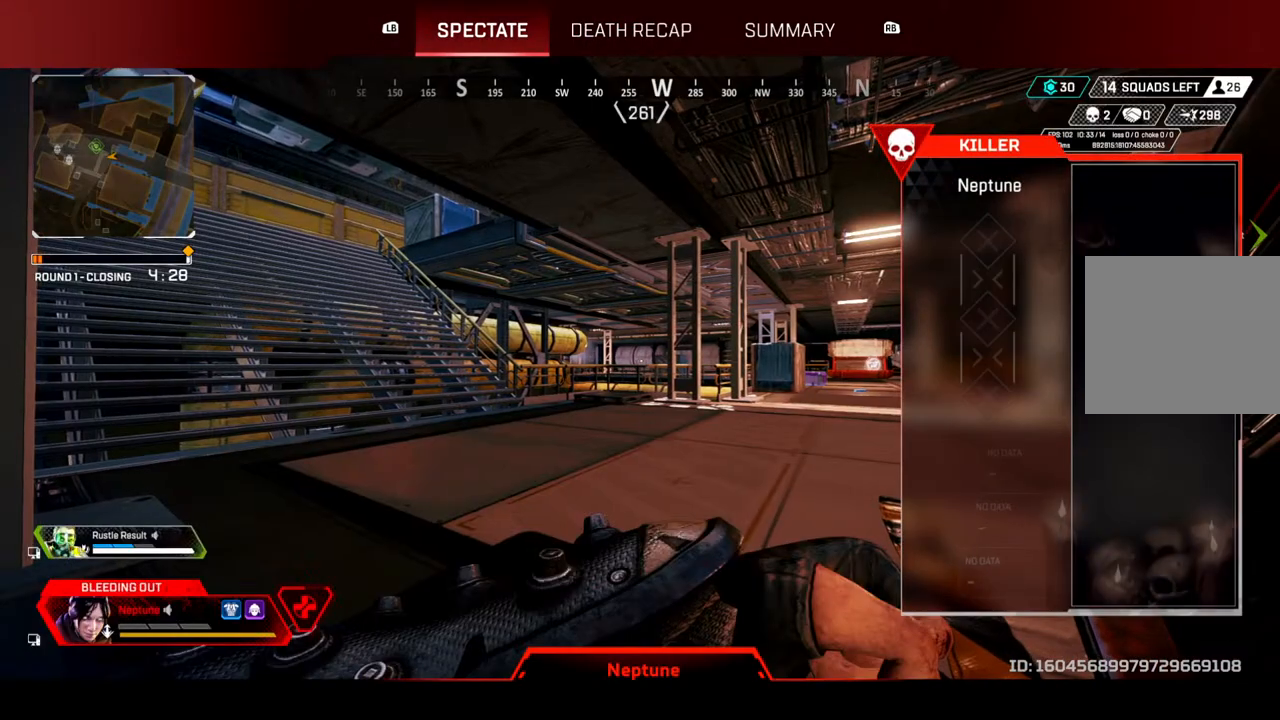
{"buttons": [], "left_stick": "center", "right_stick": "center", "events": [[417, "R1", "down"], [483, "R1", "up"]]}
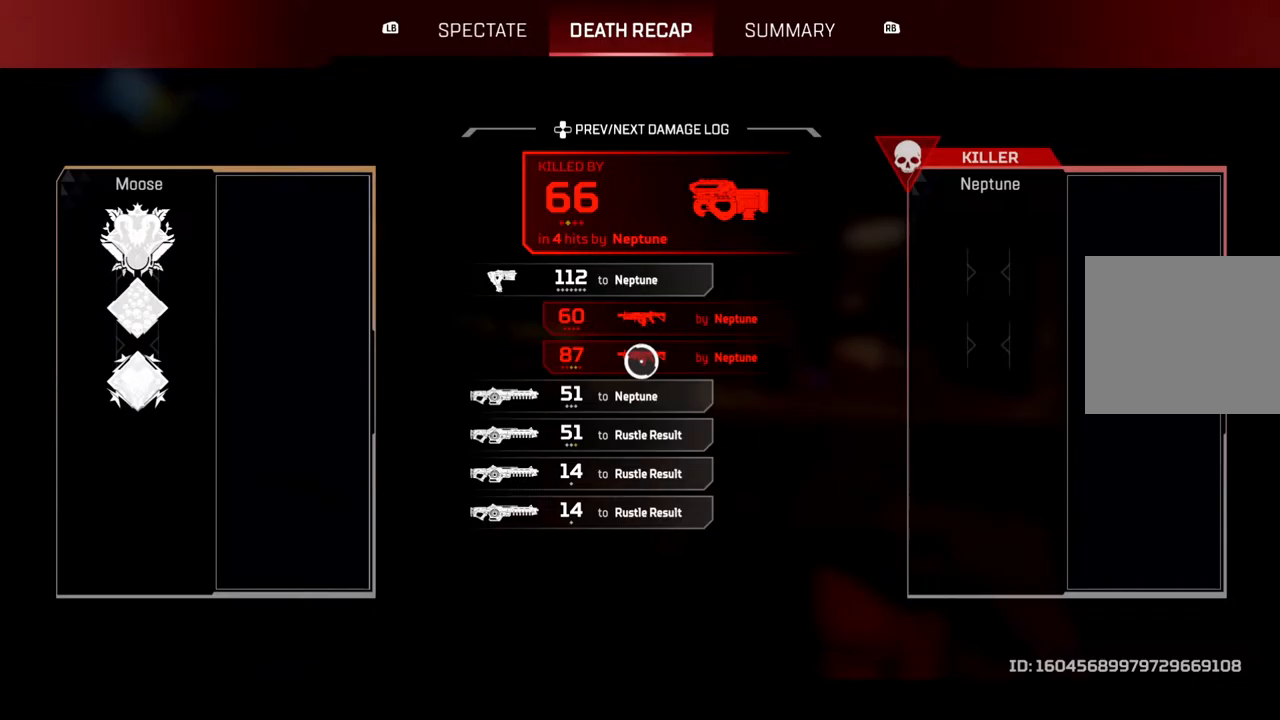
{"buttons": [], "left_stick": "center", "right_stick": "center", "events": [[133, "left_stick", "down"], [200, "left_stick", "center"], [400, "L1", "down"], [483, "L1", "up"]]}